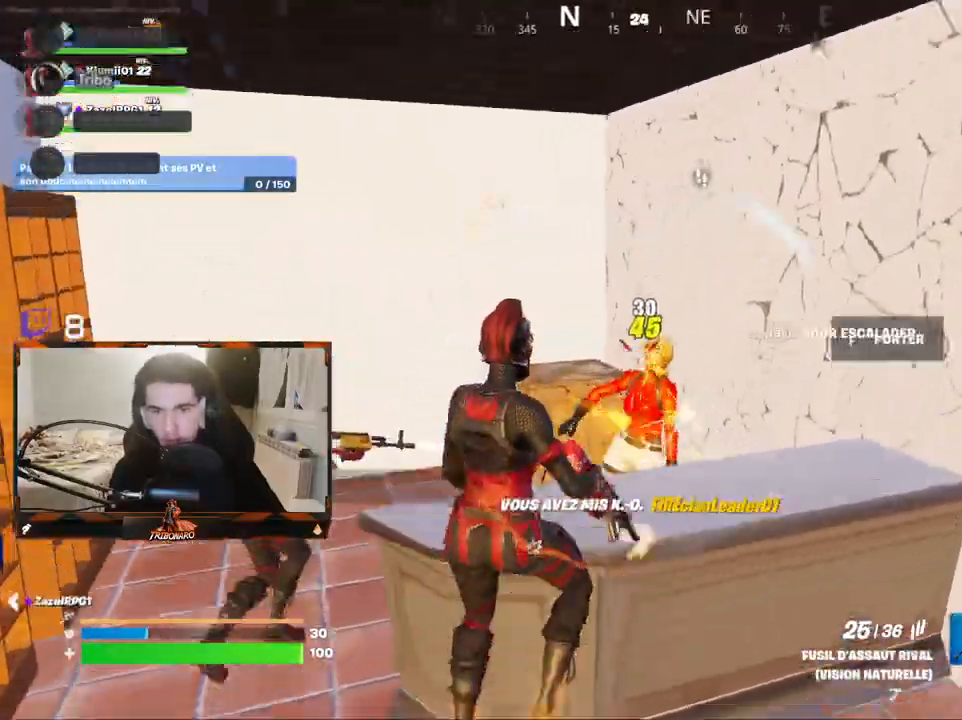
Gameplay with keyboard and mouse; each line is a JSON object with the keys and mouse buttons held at the frame after it. "events" lists presses ("down") and releases ("up") of "1", "2", "3", "4", "5", "a", "alt", "c", "caps_lock", "ctrl", "d", "e", "f", "g", "q", "r", "s", "shift", "space", "t", "tab", "v", "w", "x", "z", "mouse_left" and "mouse_right" between this image and that frame as [ms after this image, input, new state], when the widget could be followed in between. "mouse_left", "mouse_right" = the "left", "right" buttons of the "mouse" list. No other keys are recorded. "mouse_move" is the direction in which the mouse moves at that frame (one of eight, or "still"), when it could be read. Not read: mouse_wheel.
{"keys": ["z"], "mouse": [], "mouse_move": "right", "events": [[17, "space", "up"], [67, "d", "up"], [167, "mouse_left", "up"], [300, "r", "down"], [400, "r", "up"]]}
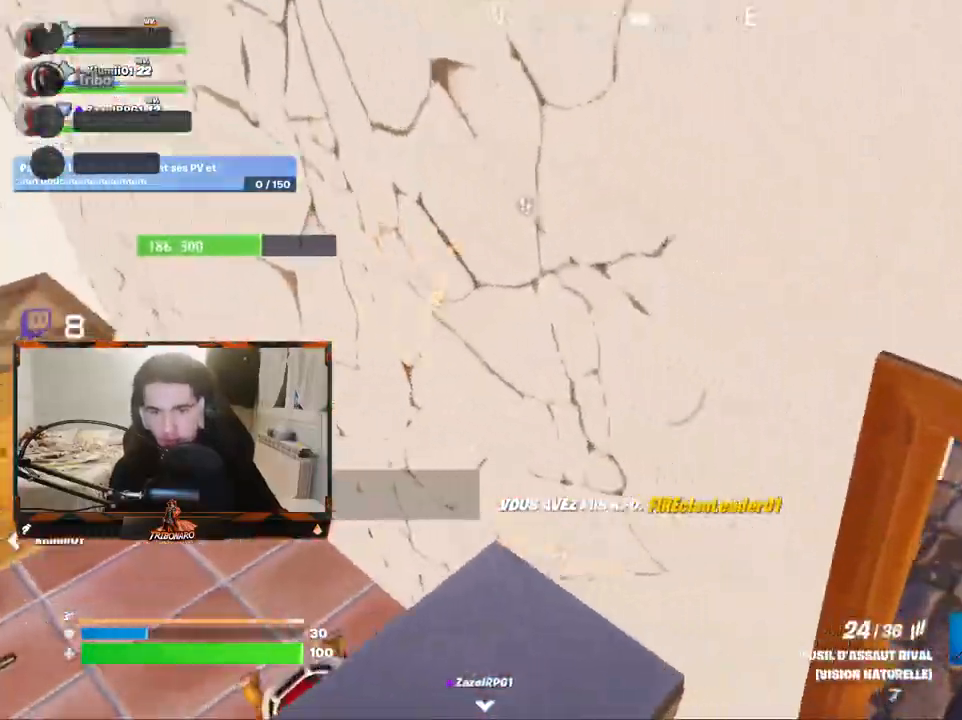
{"keys": ["q", "z"], "mouse": [], "mouse_move": "left", "events": [[183, "d", "down"], [317, "d", "up"], [367, "q", "down"]]}
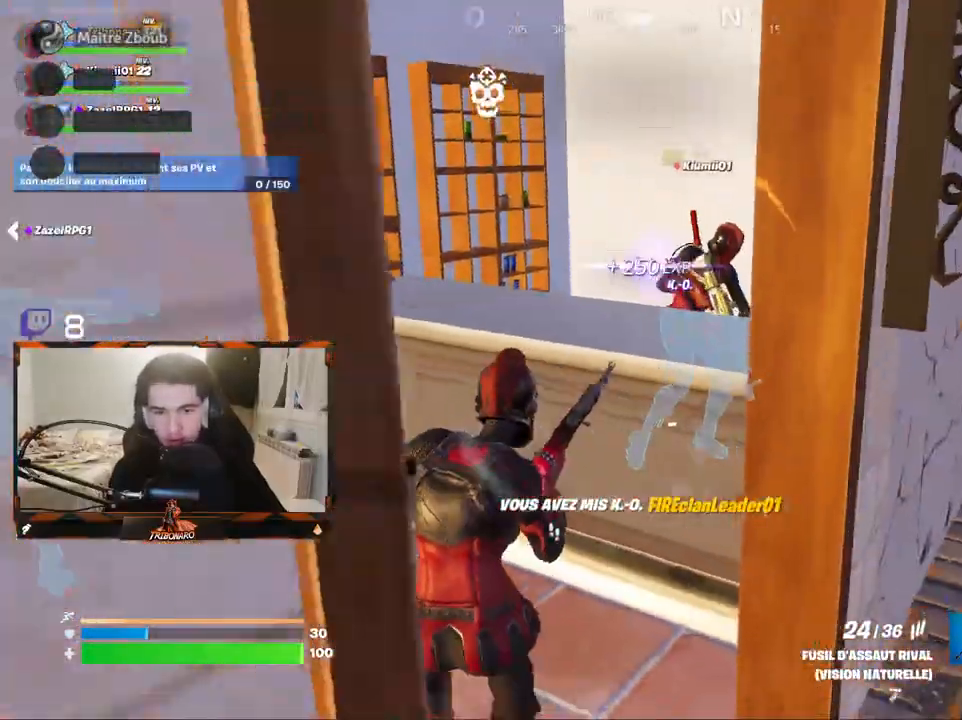
{"keys": ["z"], "mouse": [], "mouse_move": "still", "events": [[333, "q", "up"]]}
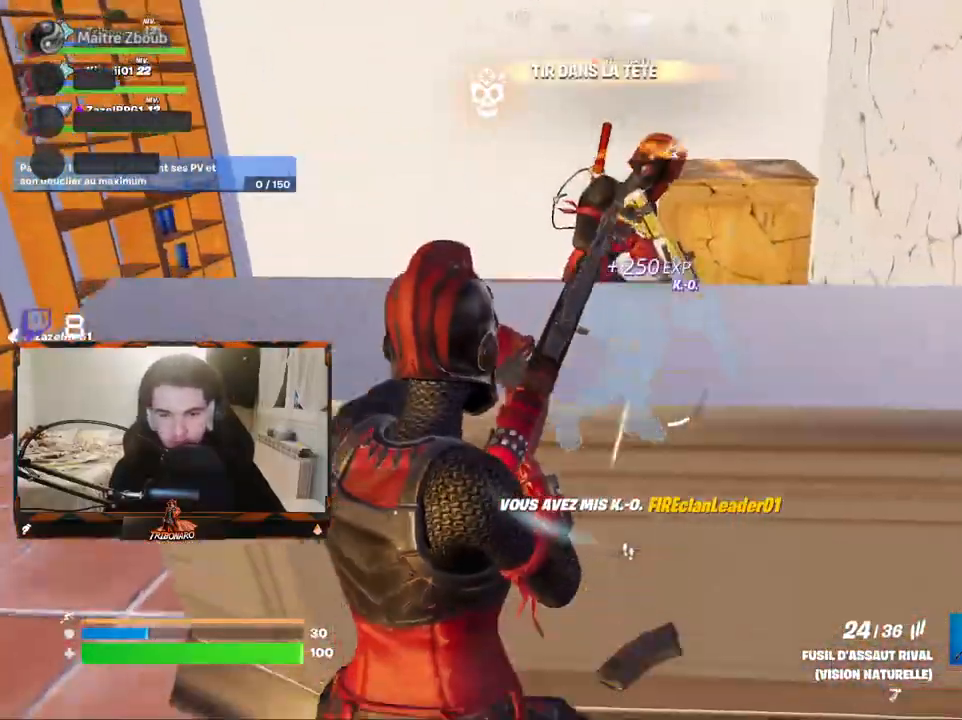
{"keys": ["d", "z"], "mouse": [], "mouse_move": "right", "events": [[17, "q", "down"], [67, "space", "down"], [167, "q", "up"], [217, "space", "up"], [450, "d", "down"]]}
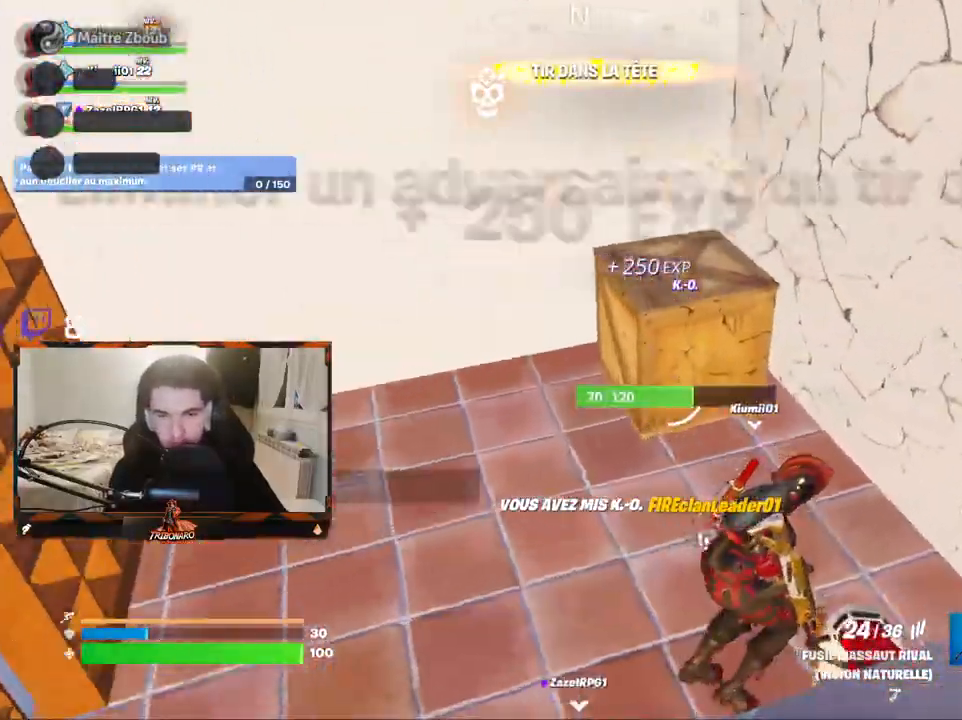
{"keys": ["q", "z"], "mouse": [], "mouse_move": "still", "events": [[133, "d", "up"], [233, "q", "down"], [367, "q", "up"], [467, "q", "down"]]}
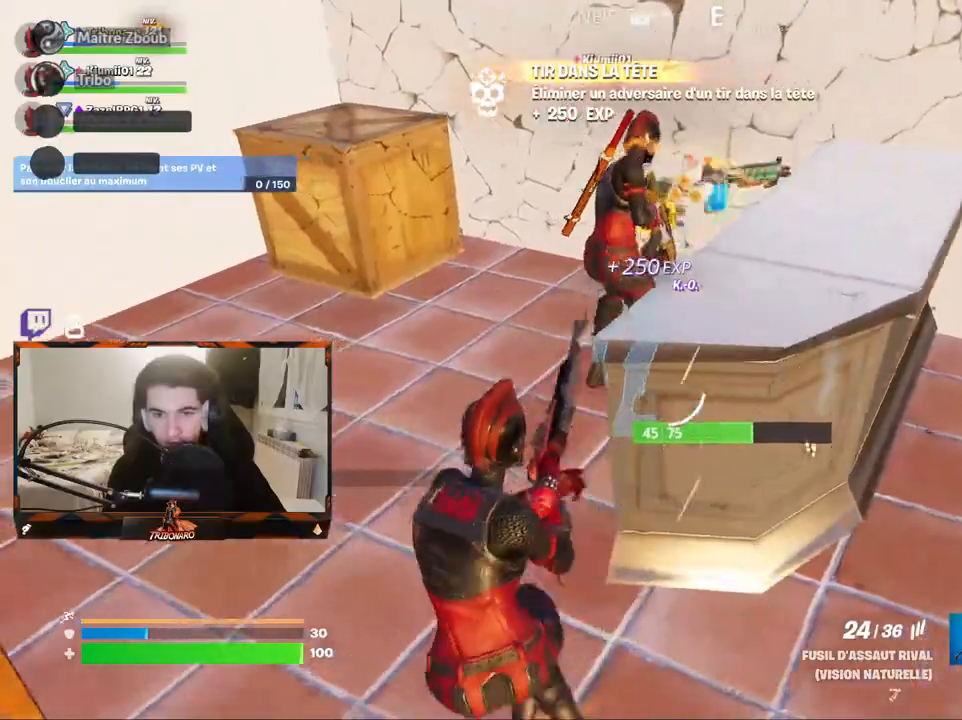
{"keys": ["q", "z"], "mouse": [], "mouse_move": "still", "events": [[200, "q", "up"], [283, "q", "down"]]}
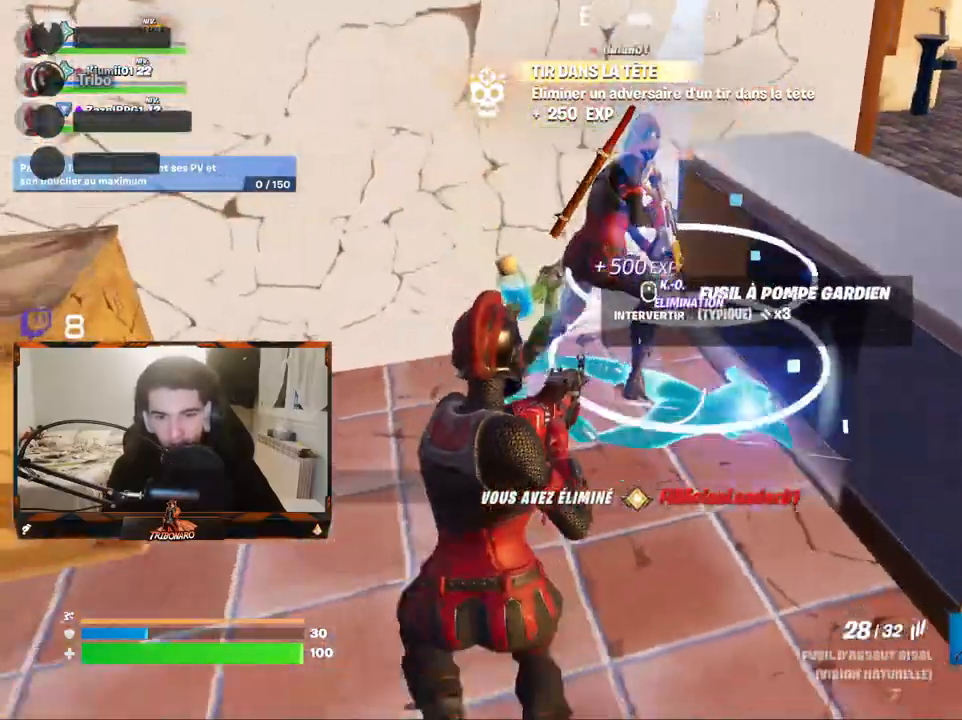
{"keys": ["s"], "mouse": [], "mouse_move": "up-left", "events": [[17, "q", "up"], [67, "d", "down"], [117, "d", "up"], [217, "d", "down"], [250, "z", "up"], [450, "d", "up"], [450, "s", "down"]]}
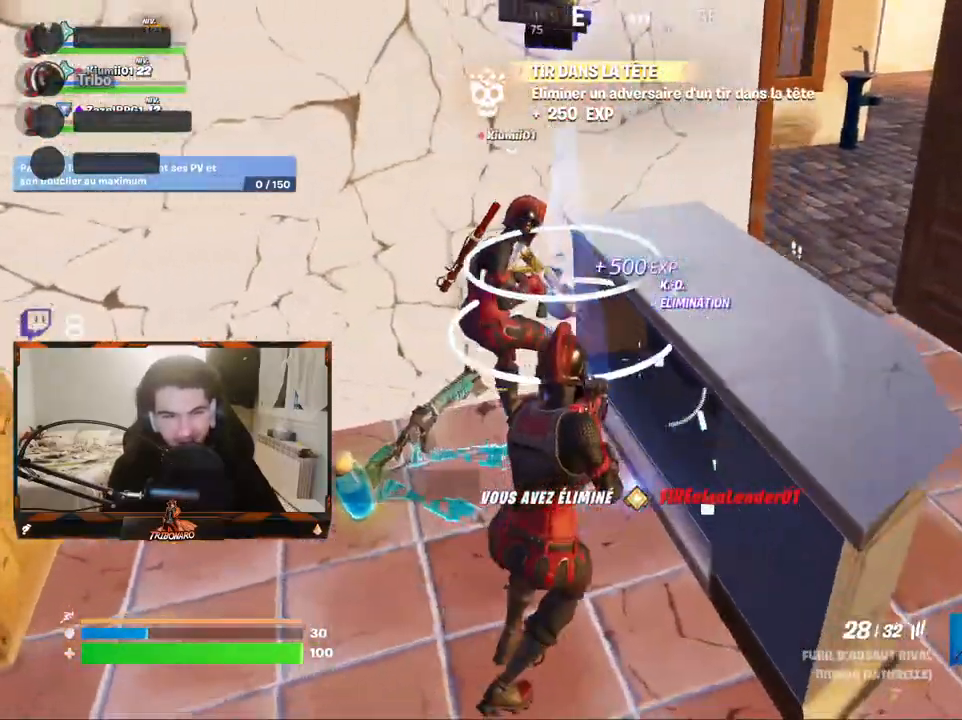
{"keys": ["d"], "mouse": [], "mouse_move": "up-right", "events": [[33, "q", "down"], [317, "q", "up"], [417, "d", "down"], [467, "s", "up"]]}
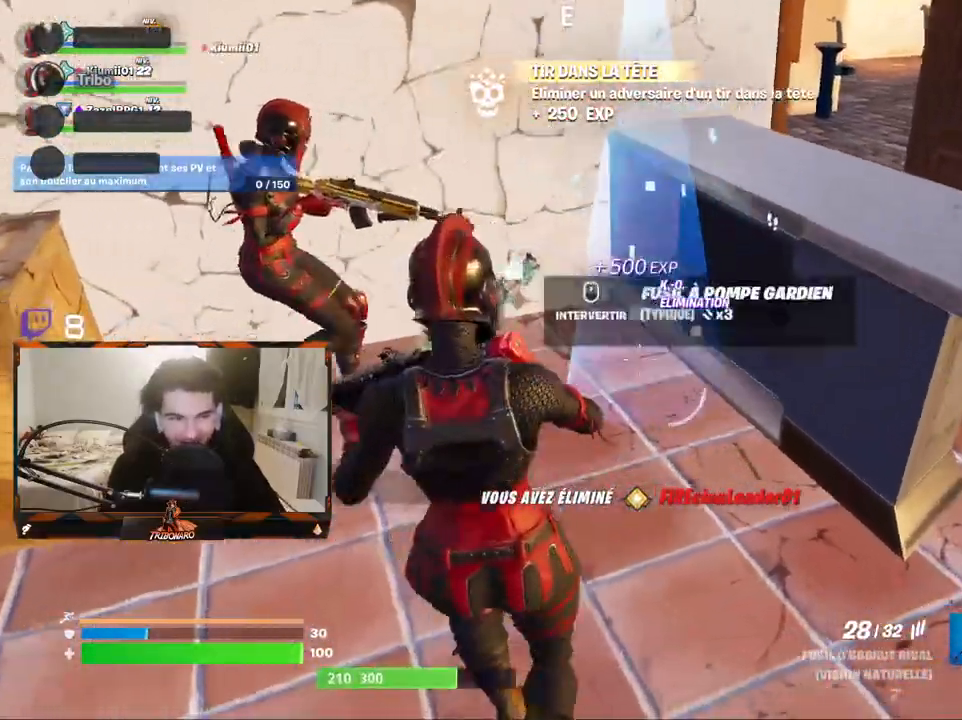
{"keys": ["d", "z"], "mouse": [], "mouse_move": "left", "events": [[100, "d", "up"], [100, "z", "down"], [233, "x", "down"], [383, "x", "up"], [483, "d", "down"]]}
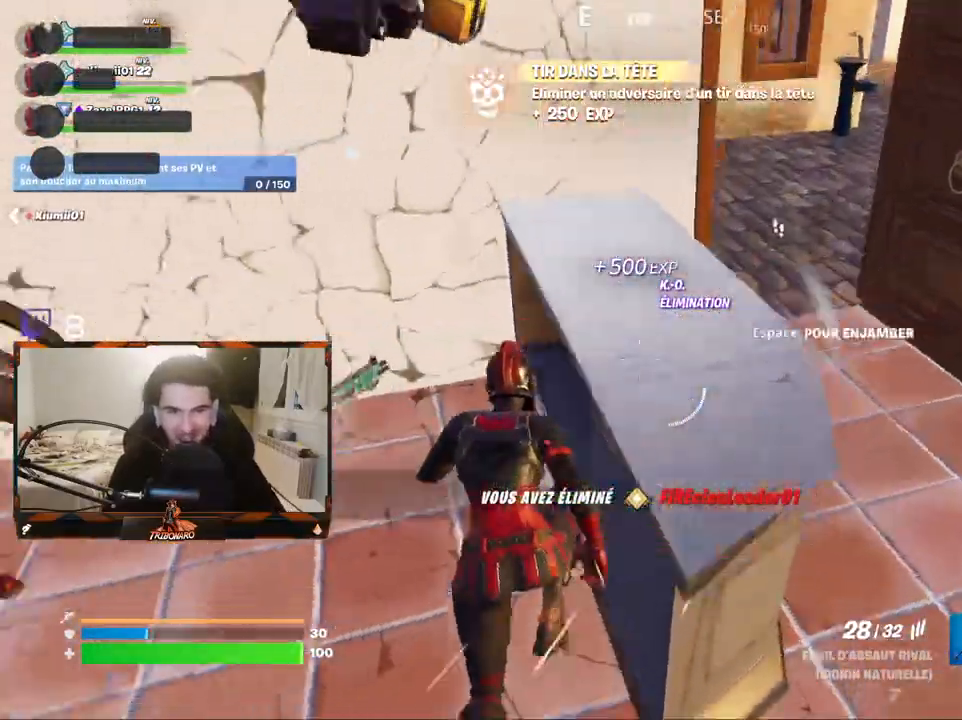
{"keys": ["s"], "mouse": [], "mouse_move": "left", "events": [[117, "d", "up"], [117, "q", "down"], [167, "z", "up"], [450, "s", "down"], [483, "q", "up"]]}
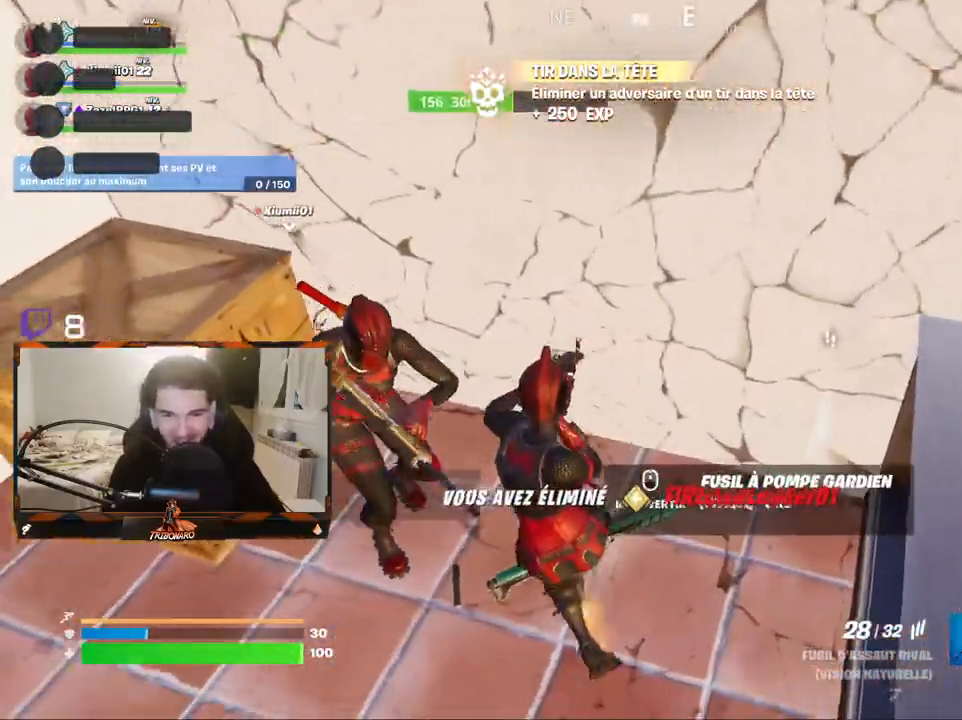
{"keys": ["s"], "mouse": [], "mouse_move": "still", "events": []}
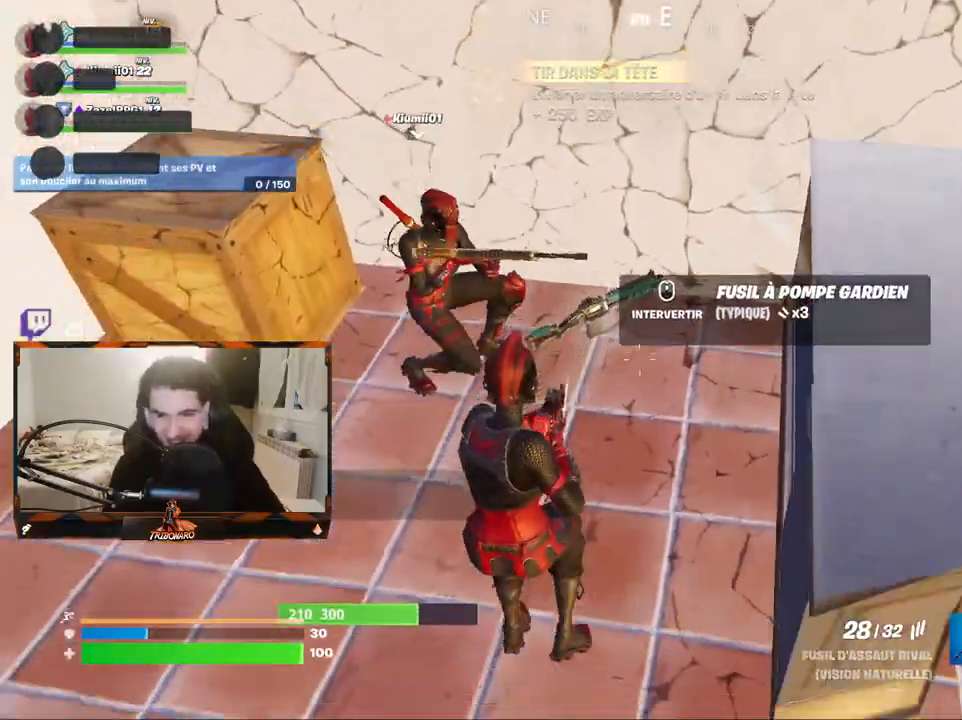
{"keys": [], "mouse": [], "mouse_move": "up-right", "events": [[50, "q", "down"], [100, "s", "up"], [233, "z", "down"], [283, "q", "up"], [433, "z", "up"]]}
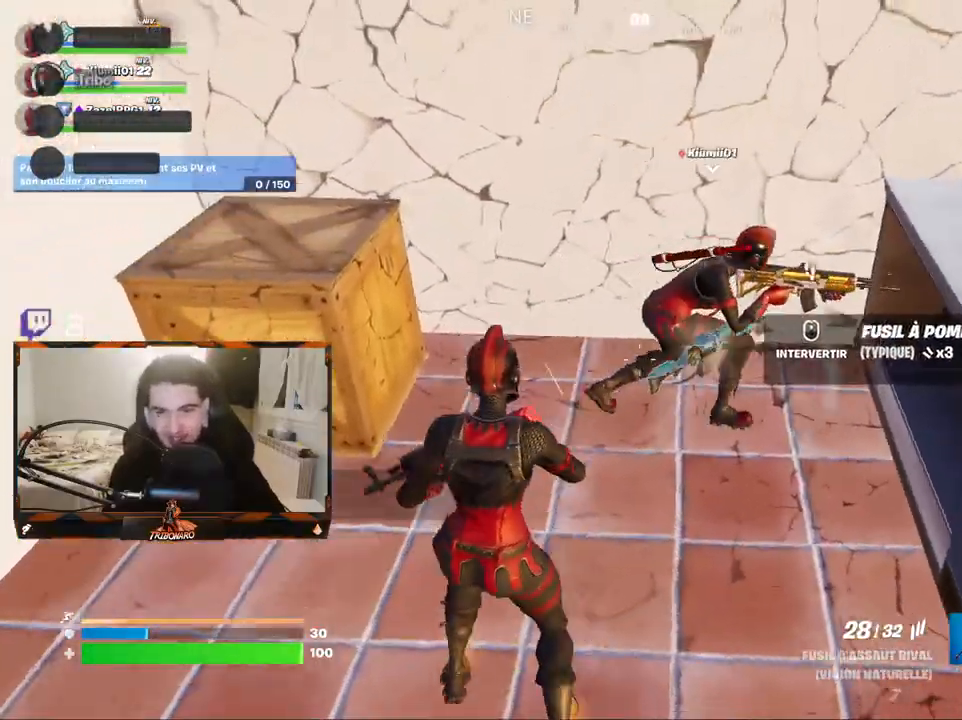
{"keys": ["z"], "mouse": [], "mouse_move": "right", "events": [[67, "z", "down"]]}
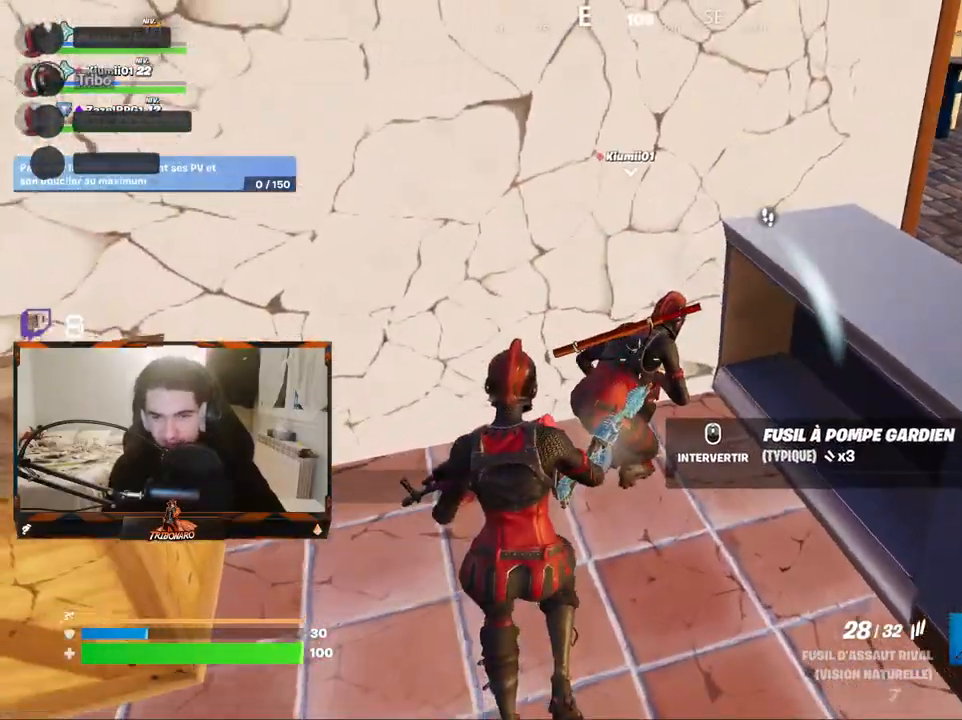
{"keys": ["s"], "mouse": [], "mouse_move": "still", "events": [[83, "z", "up"], [217, "d", "down"], [417, "d", "up"], [467, "s", "down"]]}
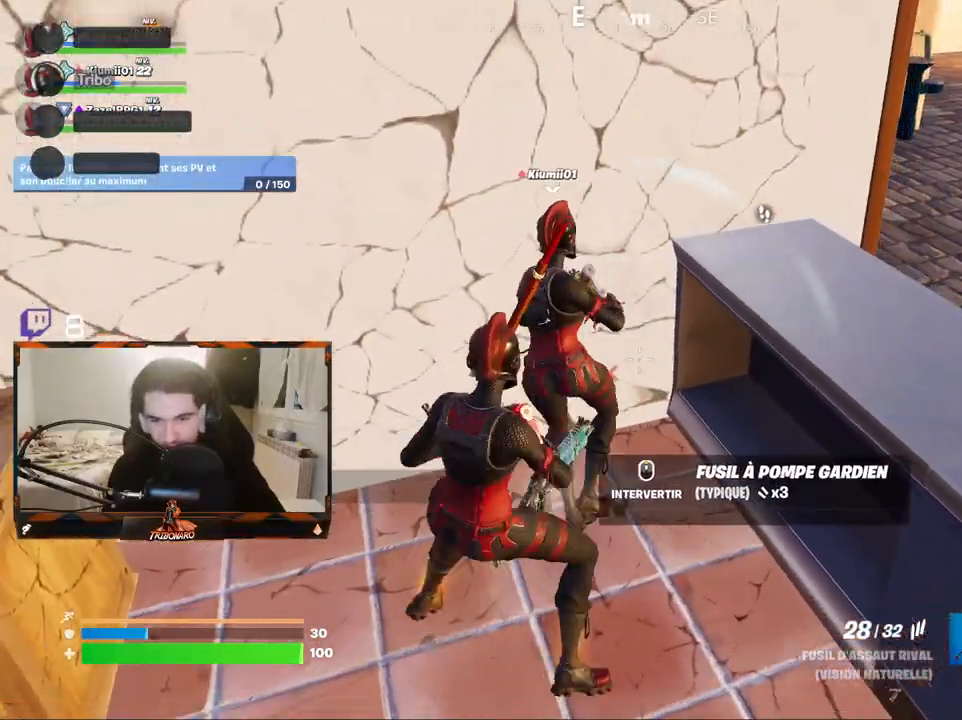
{"keys": ["r", "s"], "mouse": [], "mouse_move": "right", "events": [[150, "e", "down"], [283, "e", "up"], [433, "r", "down"]]}
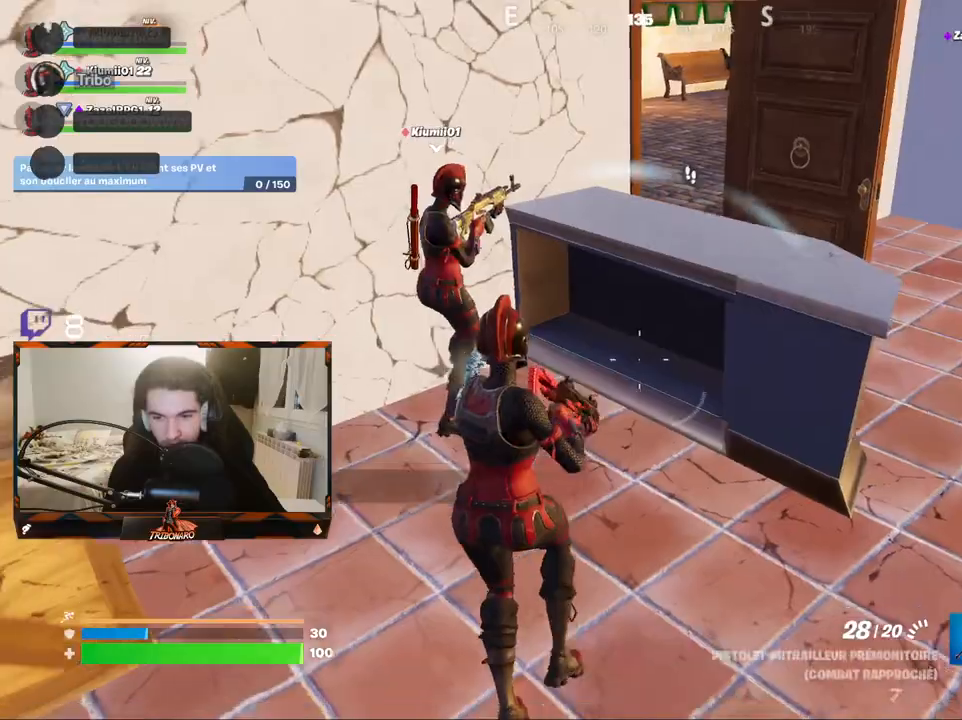
{"keys": [], "mouse": [], "mouse_move": "right", "events": [[17, "s", "up"], [67, "r", "up"], [117, "r", "down"], [267, "r", "up"], [300, "r", "down"], [400, "r", "up"]]}
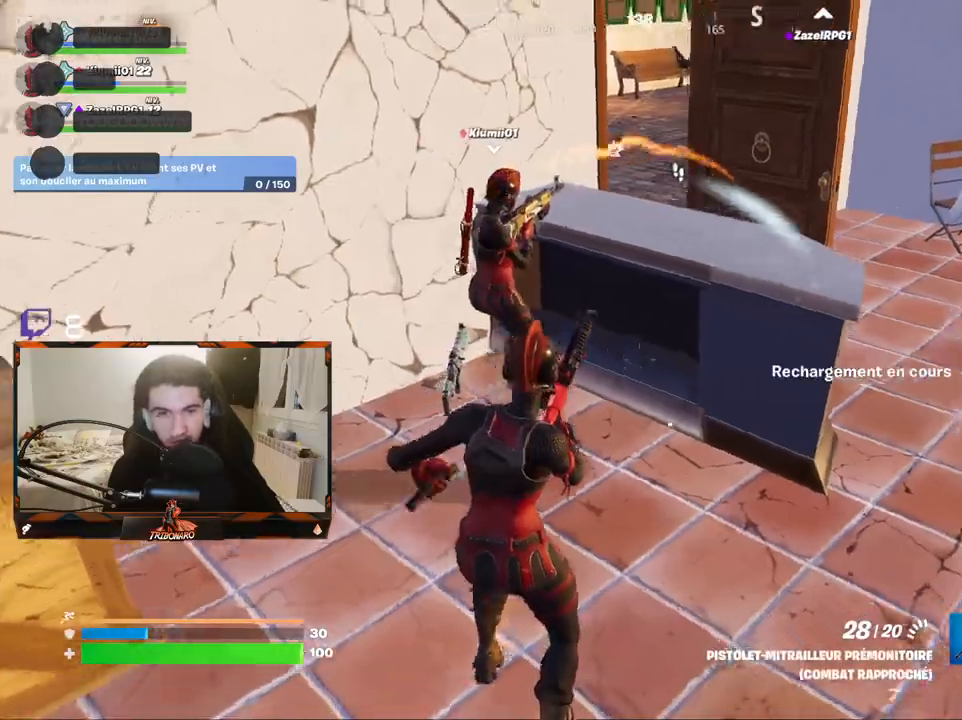
{"keys": ["z"], "mouse": [], "mouse_move": "left", "events": [[83, "z", "down"], [233, "d", "down"], [500, "d", "up"]]}
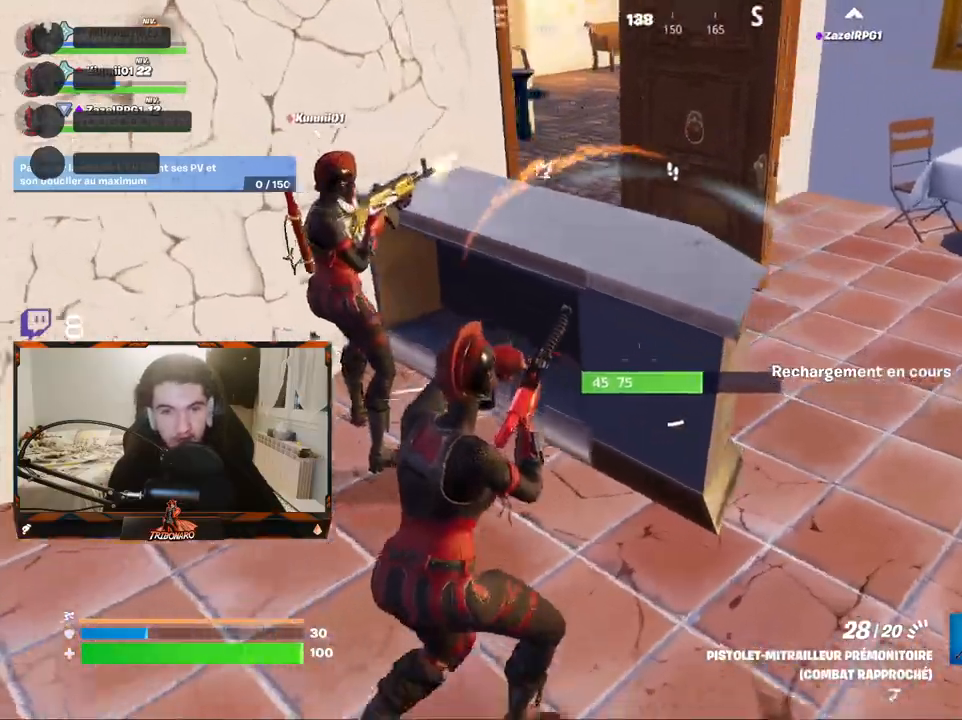
{"keys": ["d", "z"], "mouse": [], "mouse_move": "left", "events": [[200, "space", "down"], [283, "space", "up"], [383, "d", "down"]]}
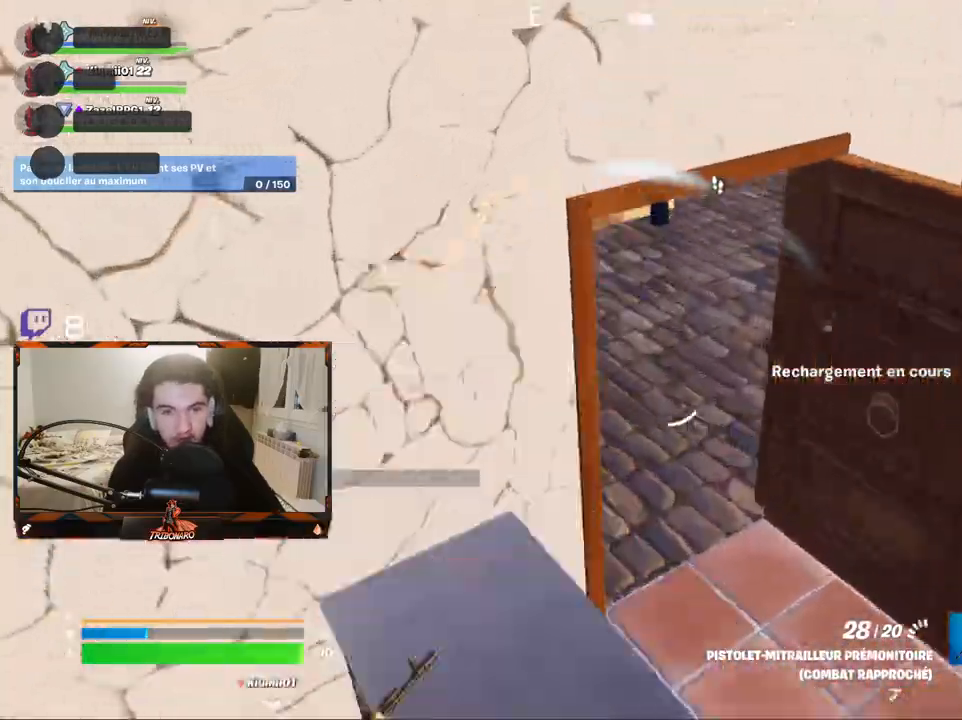
{"keys": [], "mouse": [], "mouse_move": "left", "events": [[400, "z", "up"], [500, "d", "up"]]}
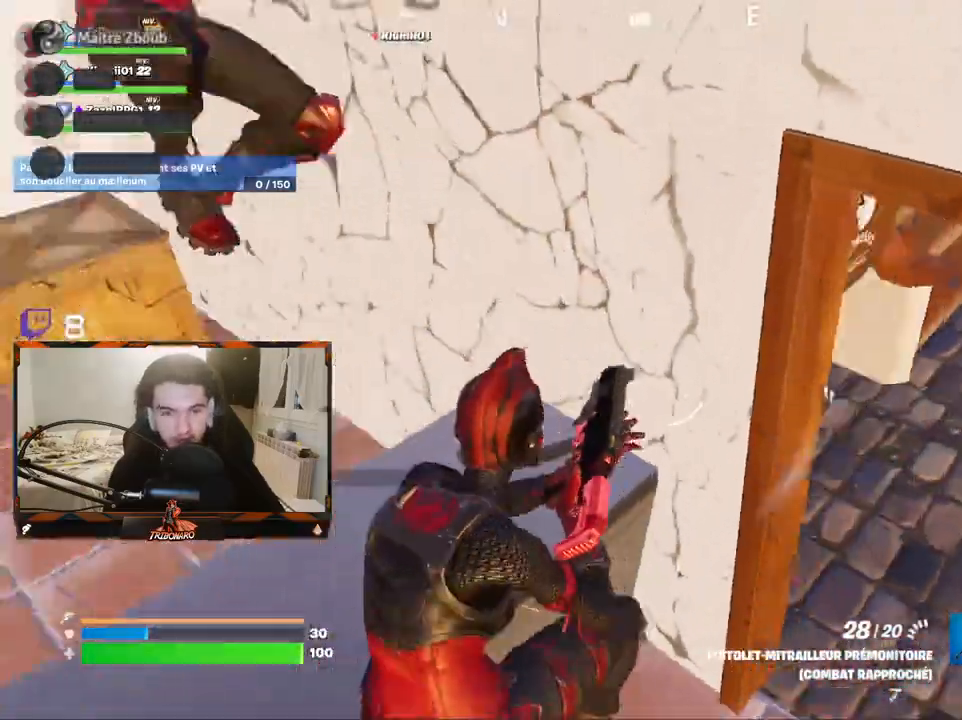
{"keys": ["z"], "mouse": [], "mouse_move": "right", "events": [[133, "d", "down"], [367, "d", "up"], [367, "z", "down"]]}
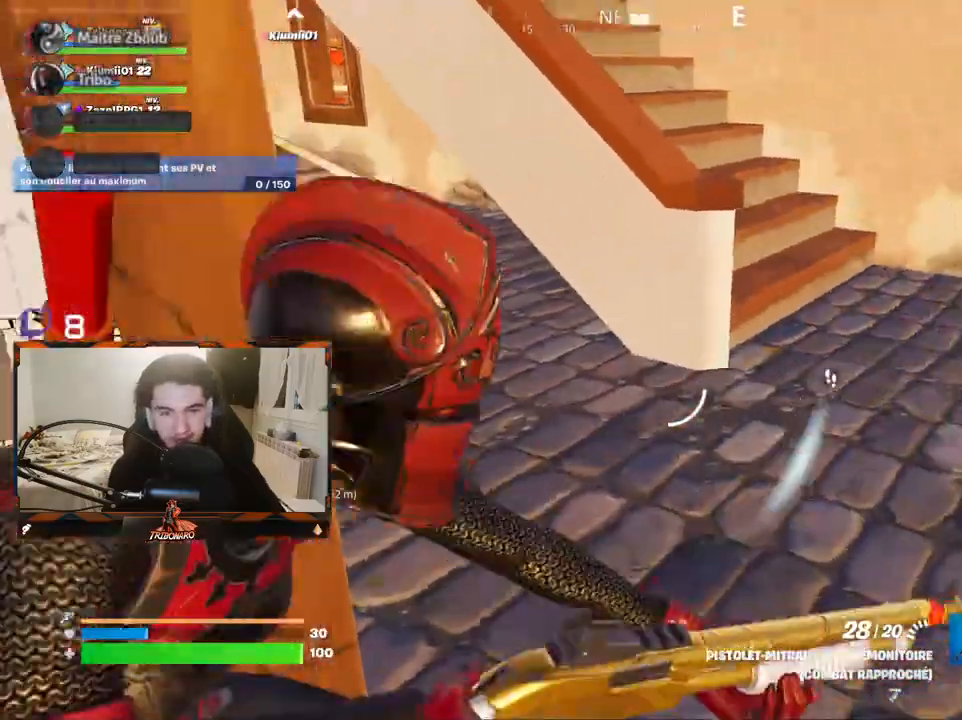
{"keys": ["q", "z"], "mouse": [], "mouse_move": "right", "events": [[333, "q", "down"]]}
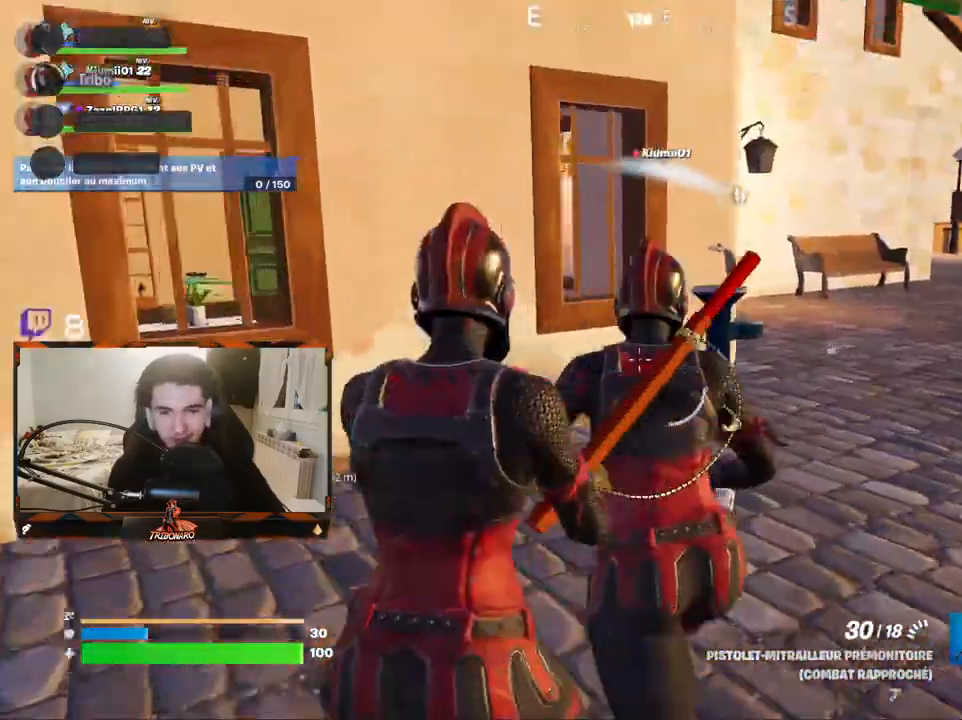
{"keys": ["z"], "mouse": [], "mouse_move": "still", "events": [[67, "q", "up"]]}
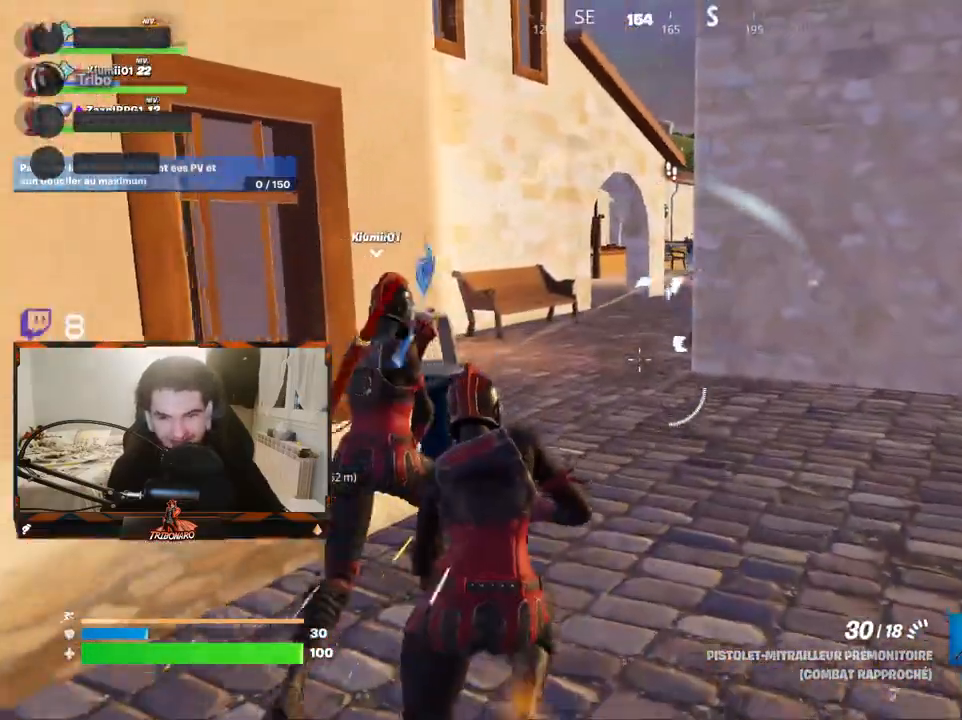
{"keys": ["z"], "mouse": [], "mouse_move": "still", "events": [[183, "x", "down"], [317, "x", "up"]]}
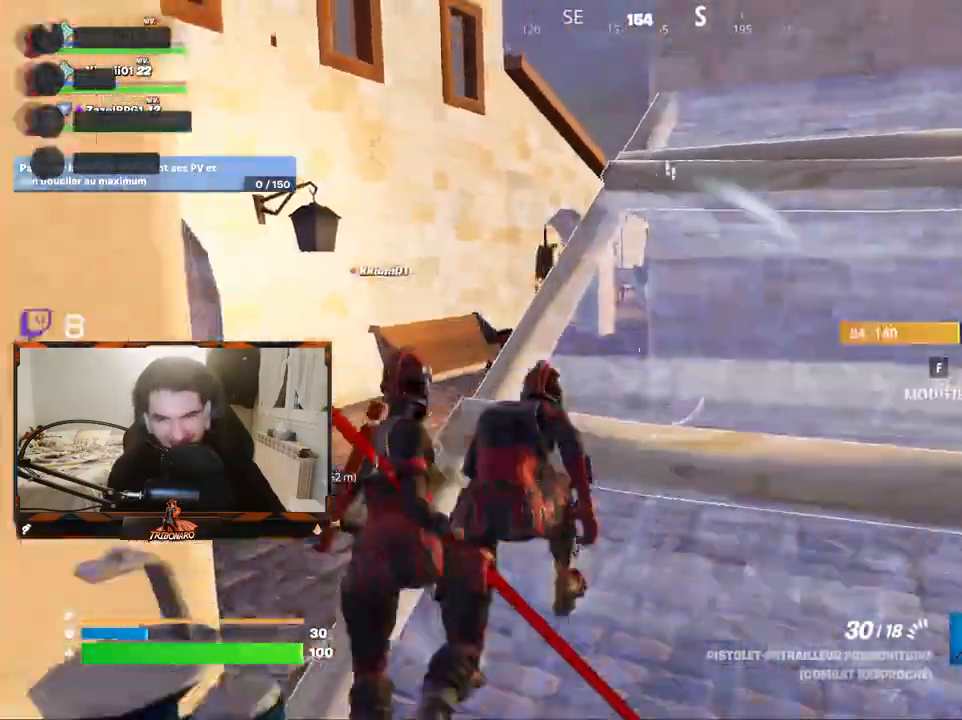
{"keys": ["z"], "mouse": [], "mouse_move": "right", "events": [[150, "q", "down"], [233, "space", "down"], [383, "space", "up"], [483, "q", "up"]]}
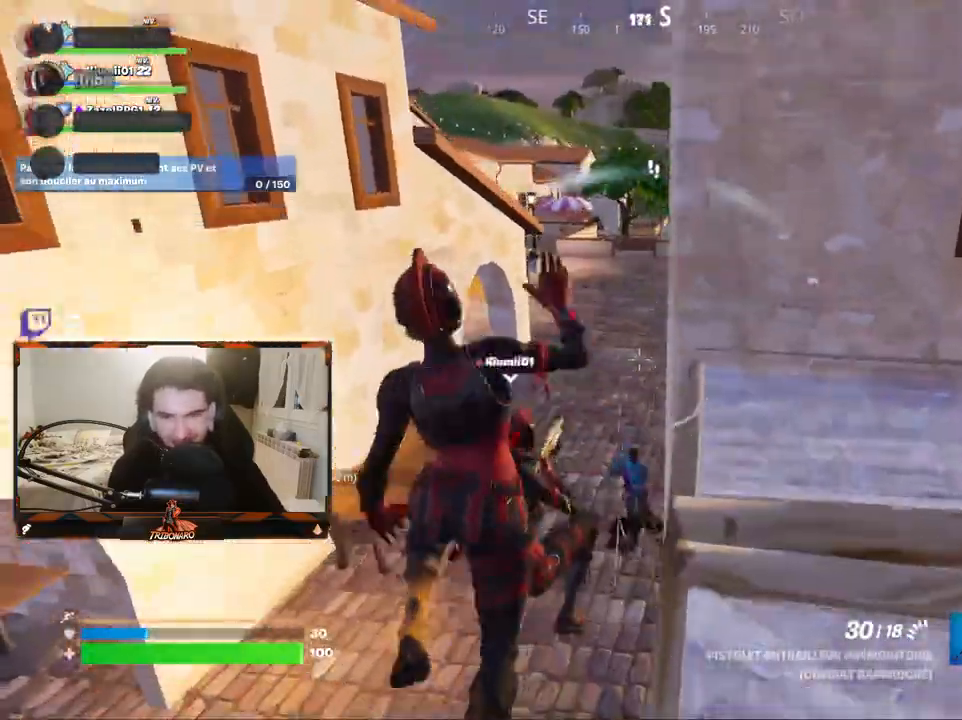
{"keys": ["d", "z"], "mouse": ["left"], "mouse_move": "right", "events": [[117, "mouse_left", "down"], [250, "d", "down"], [350, "d", "up"], [400, "d", "down"]]}
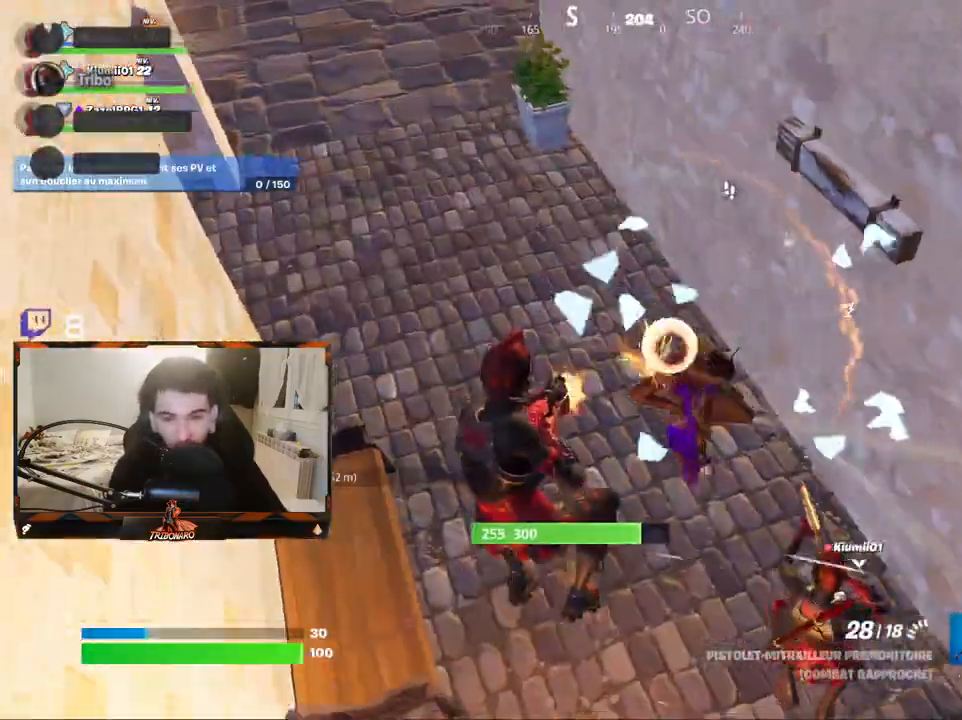
{"keys": ["d", "z"], "mouse": ["left"], "mouse_move": "down", "events": []}
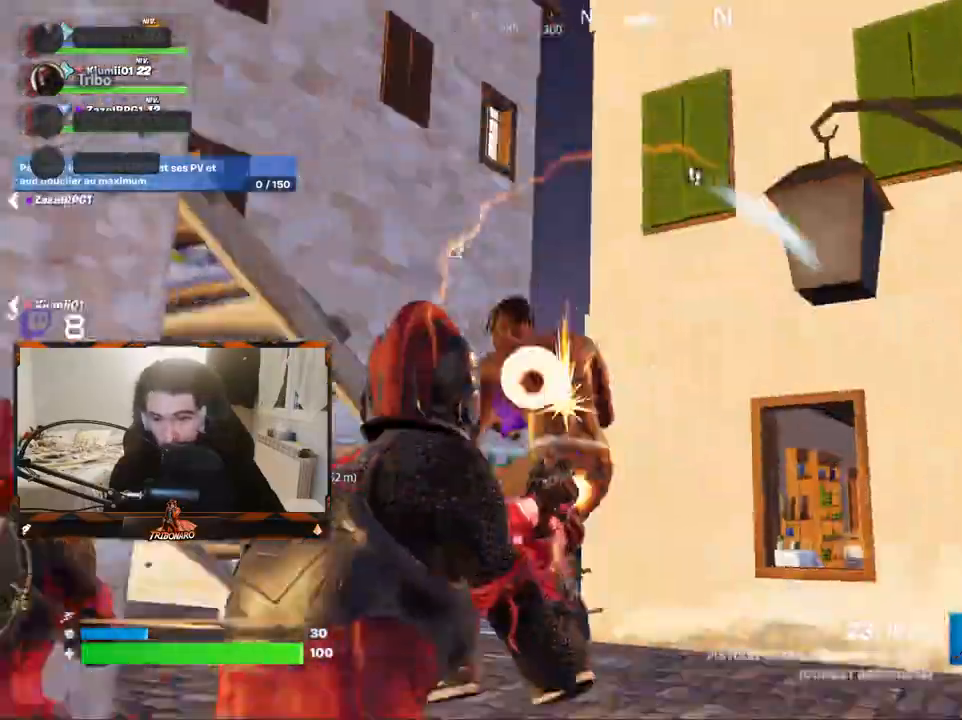
{"keys": ["d", "z"], "mouse": ["left"], "mouse_move": "down-left", "events": [[150, "mouse_left", "up"], [483, "mouse_left", "down"]]}
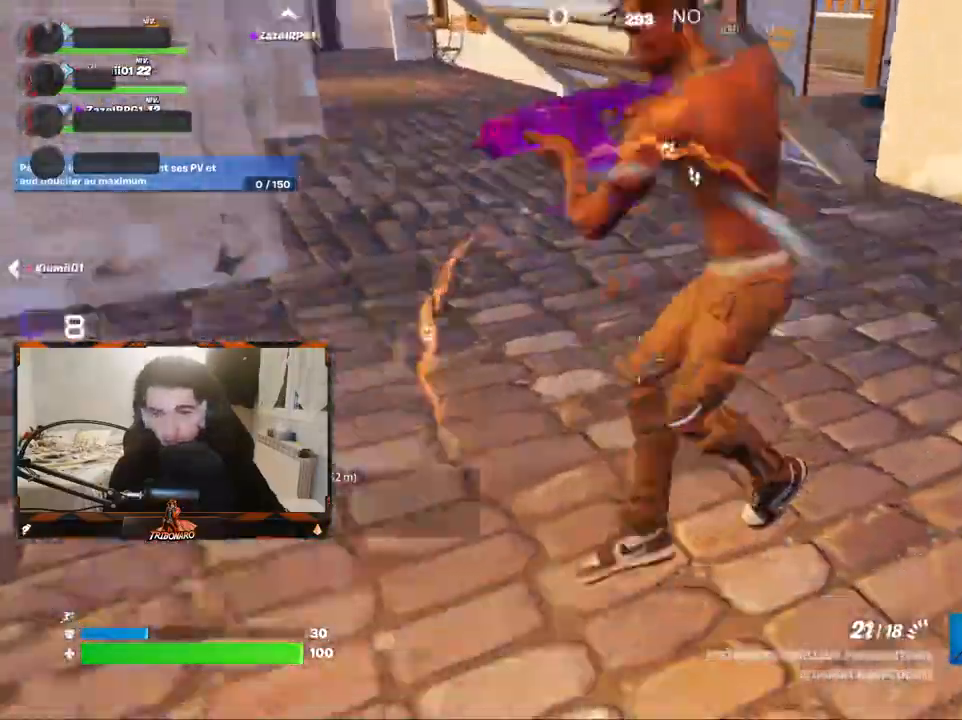
{"keys": ["d", "z"], "mouse": ["left"], "mouse_move": "down-left", "events": []}
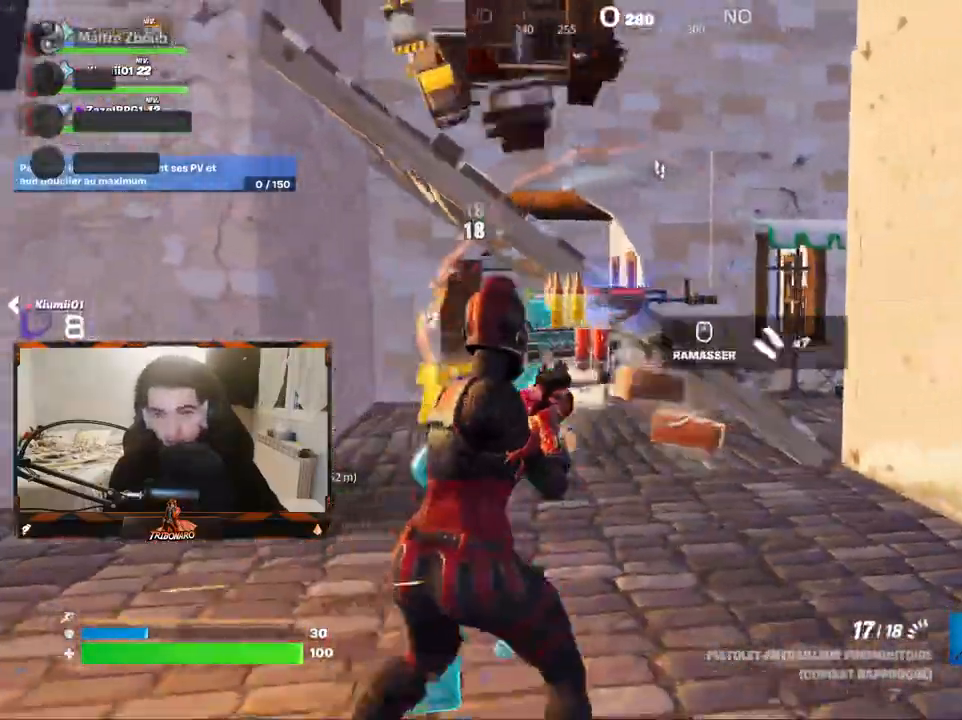
{"keys": ["d", "z"], "mouse": [], "mouse_move": "down-left", "events": [[33, "mouse_left", "up"], [83, "d", "up"], [367, "d", "down"]]}
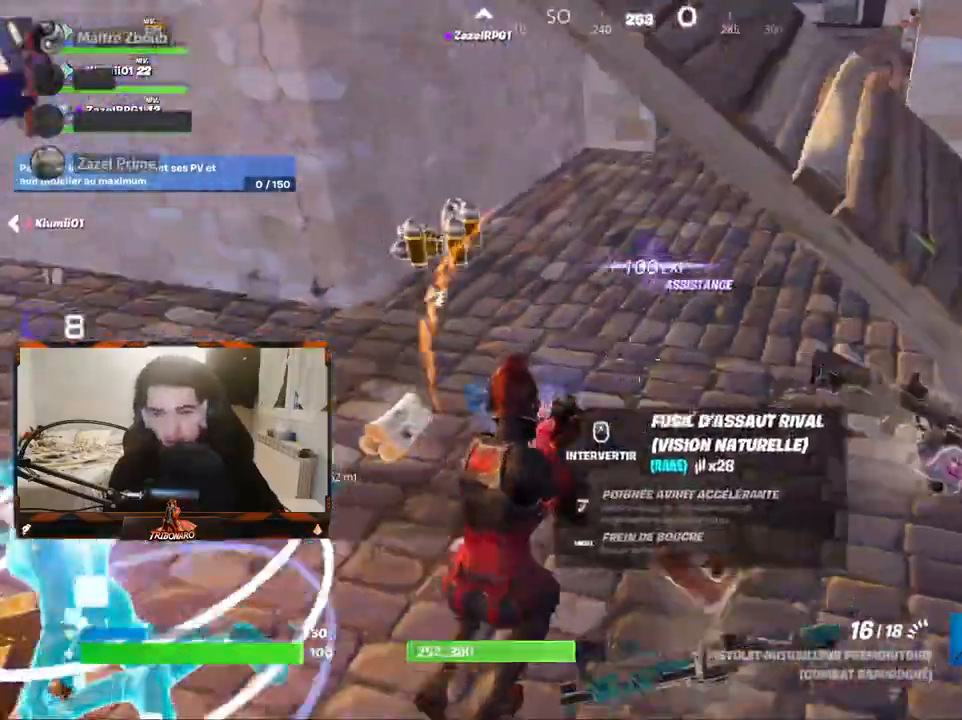
{"keys": ["z"], "mouse": [], "mouse_move": "up-left", "events": [[283, "d", "up"]]}